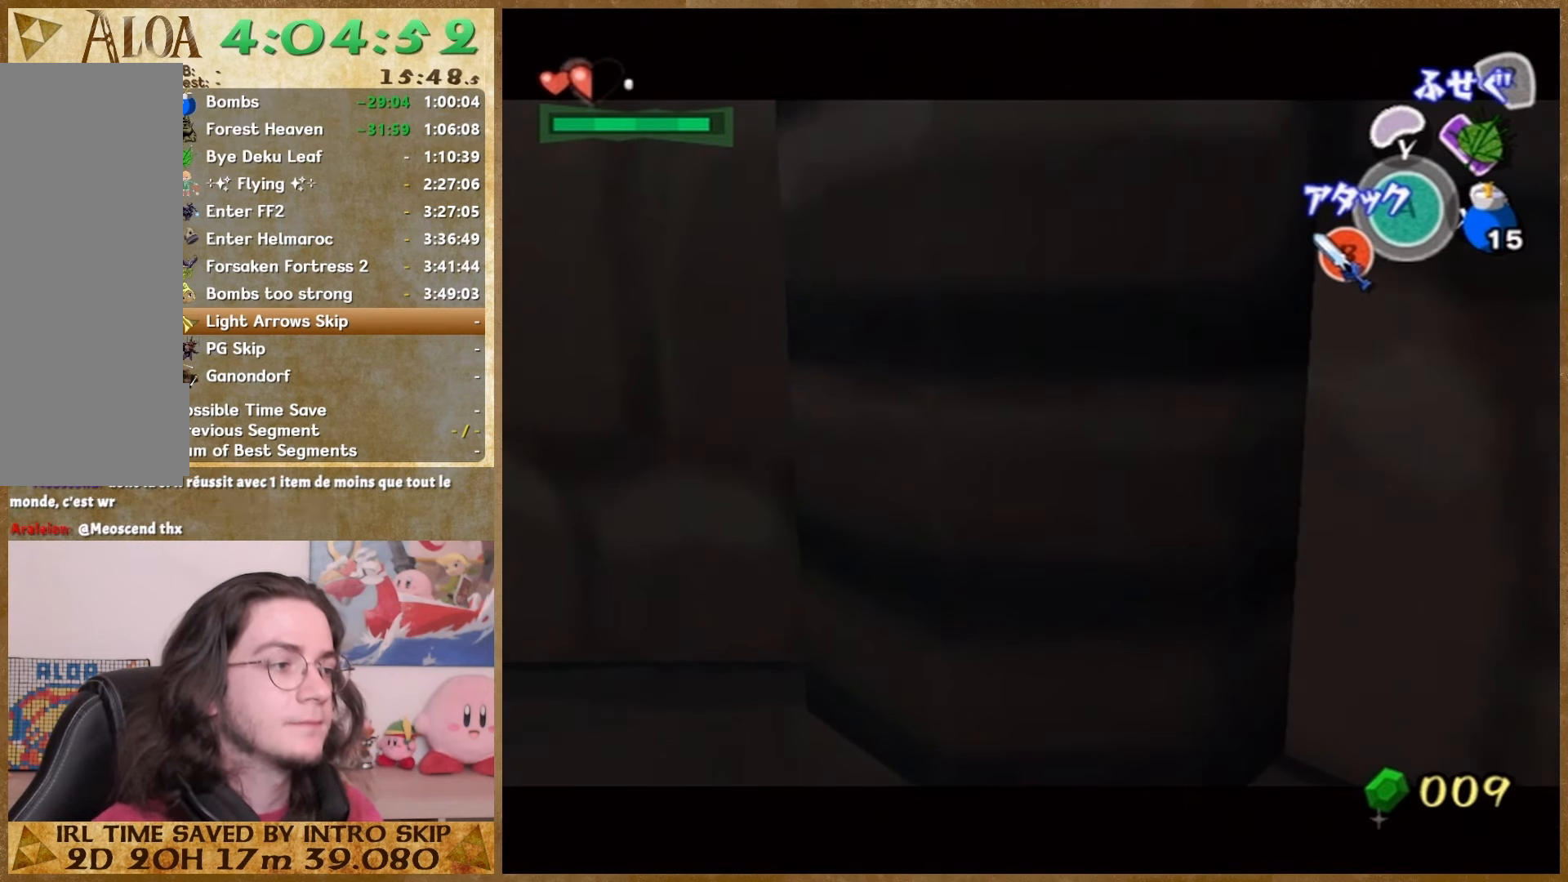
Gameplay with a controller (Nintendo layout); each line is a JSON object with the inputs held at the frame after it. "button_events" lists button changes between this image and that frame as [ms after this image, input, new state], when the widget could be followed in between (sticks are given only as held states). Not read: HOME L1 L2 L3 R3 SELECT left_stick.
{"buttons": ["A"], "right_stick": "center", "button_events": [[467, "A", "down"]]}
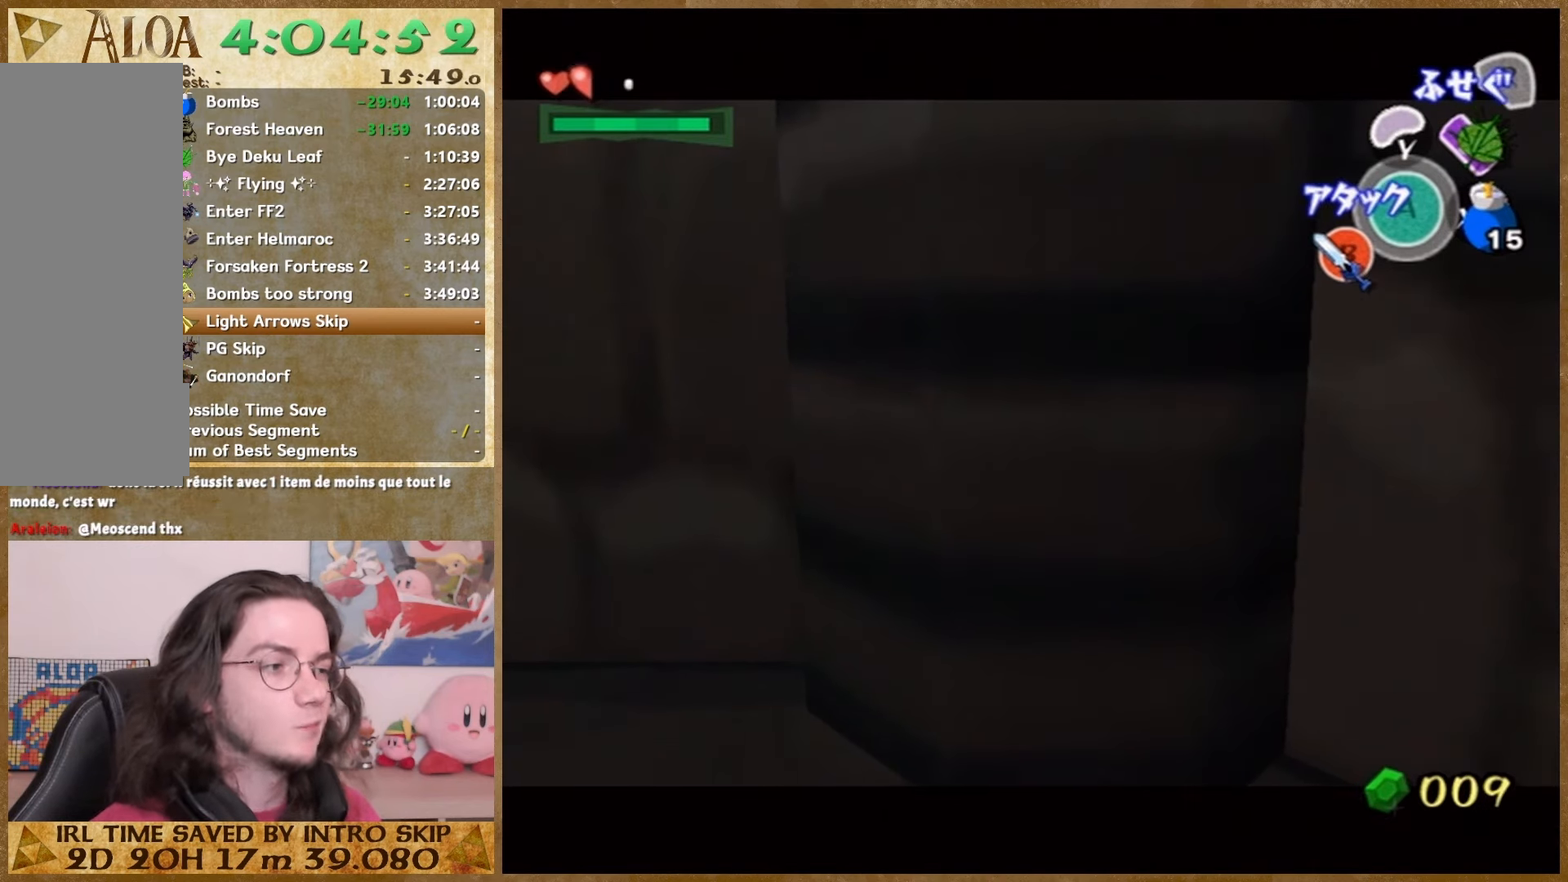
{"buttons": [], "right_stick": "center", "button_events": [[33, "A", "up"]]}
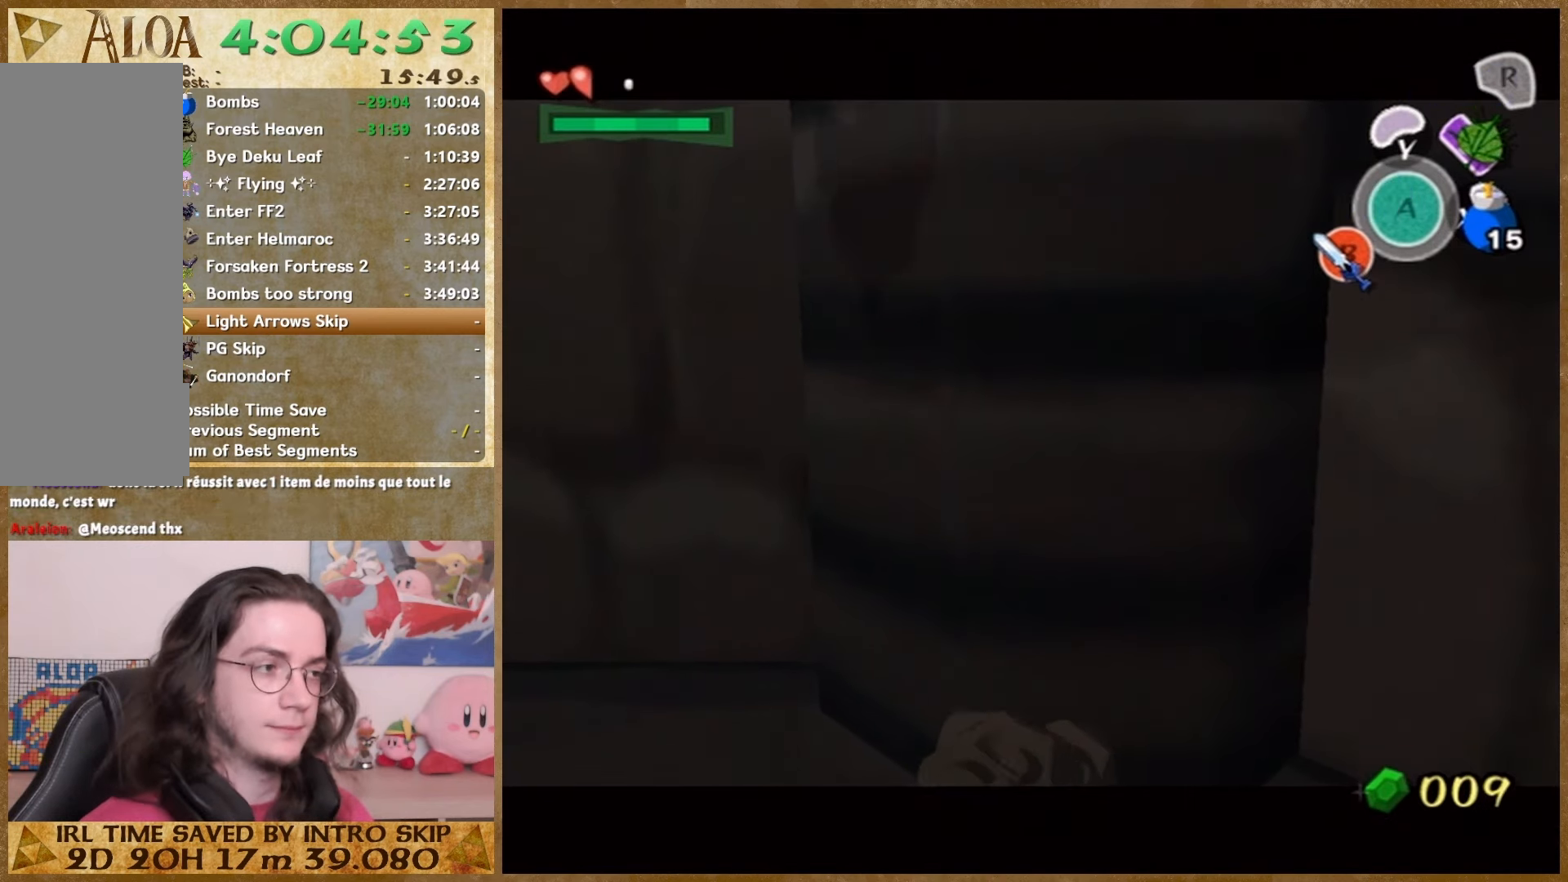
{"buttons": [], "right_stick": "center", "button_events": []}
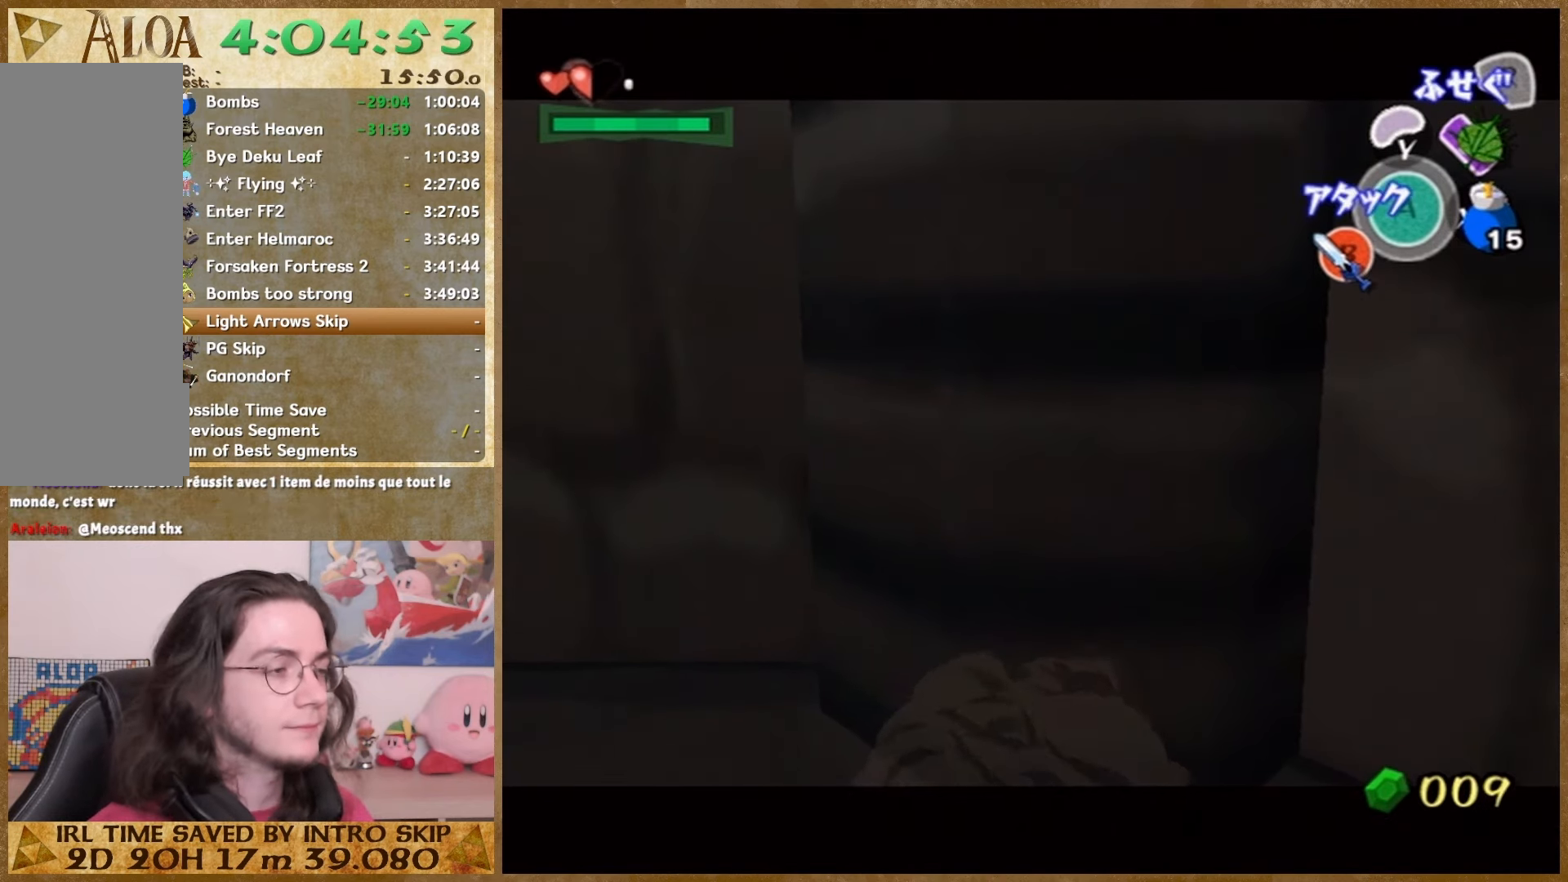
{"buttons": [], "right_stick": "center", "button_events": [[33, "A", "down"], [167, "A", "up"]]}
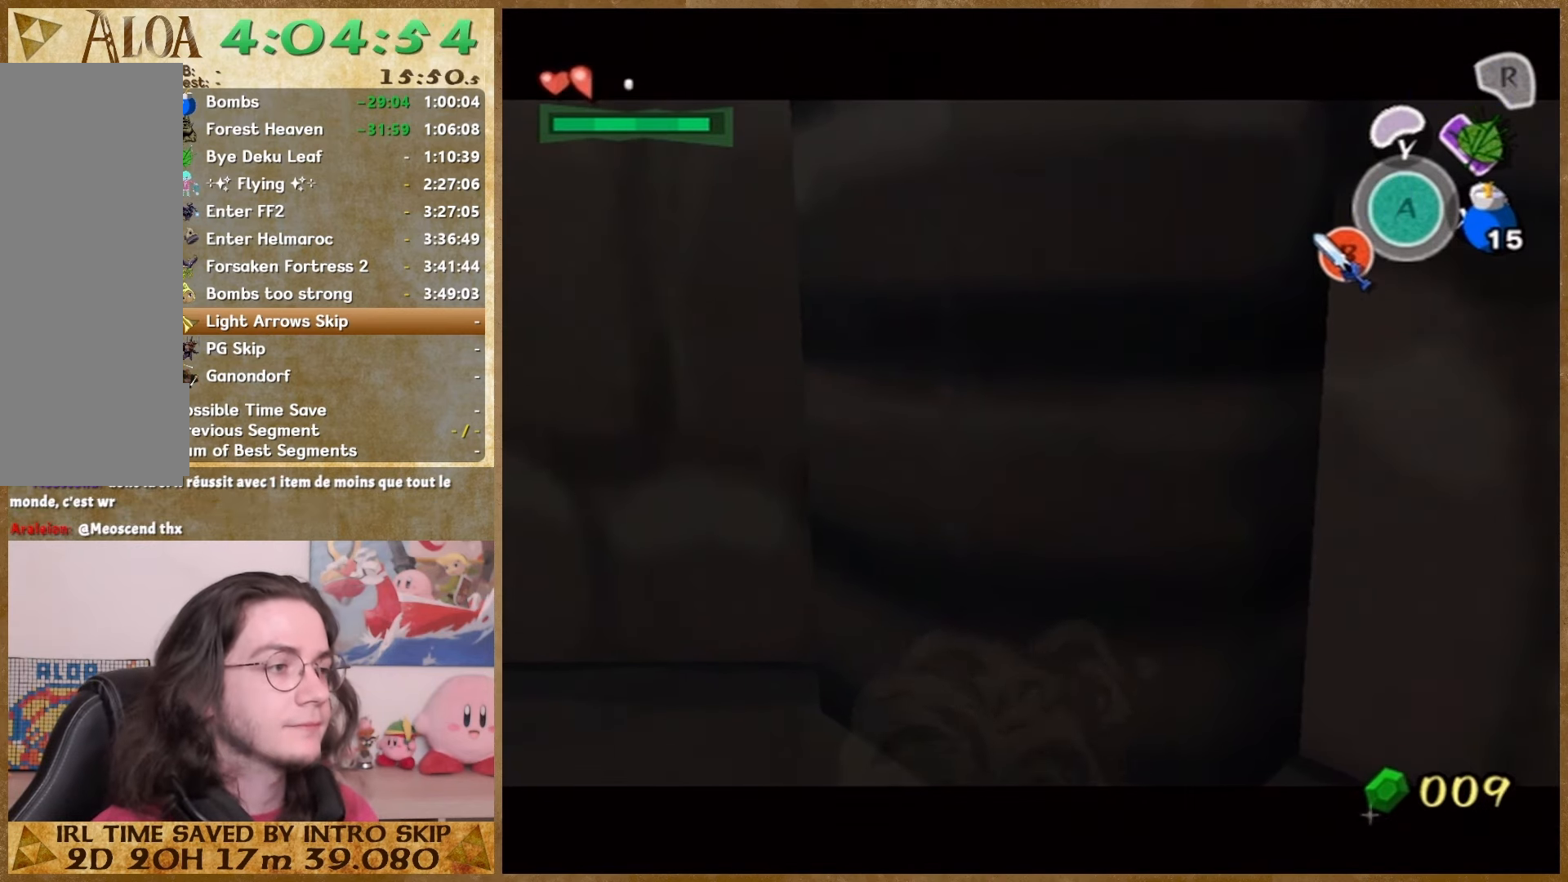
{"buttons": [], "right_stick": "center", "button_events": []}
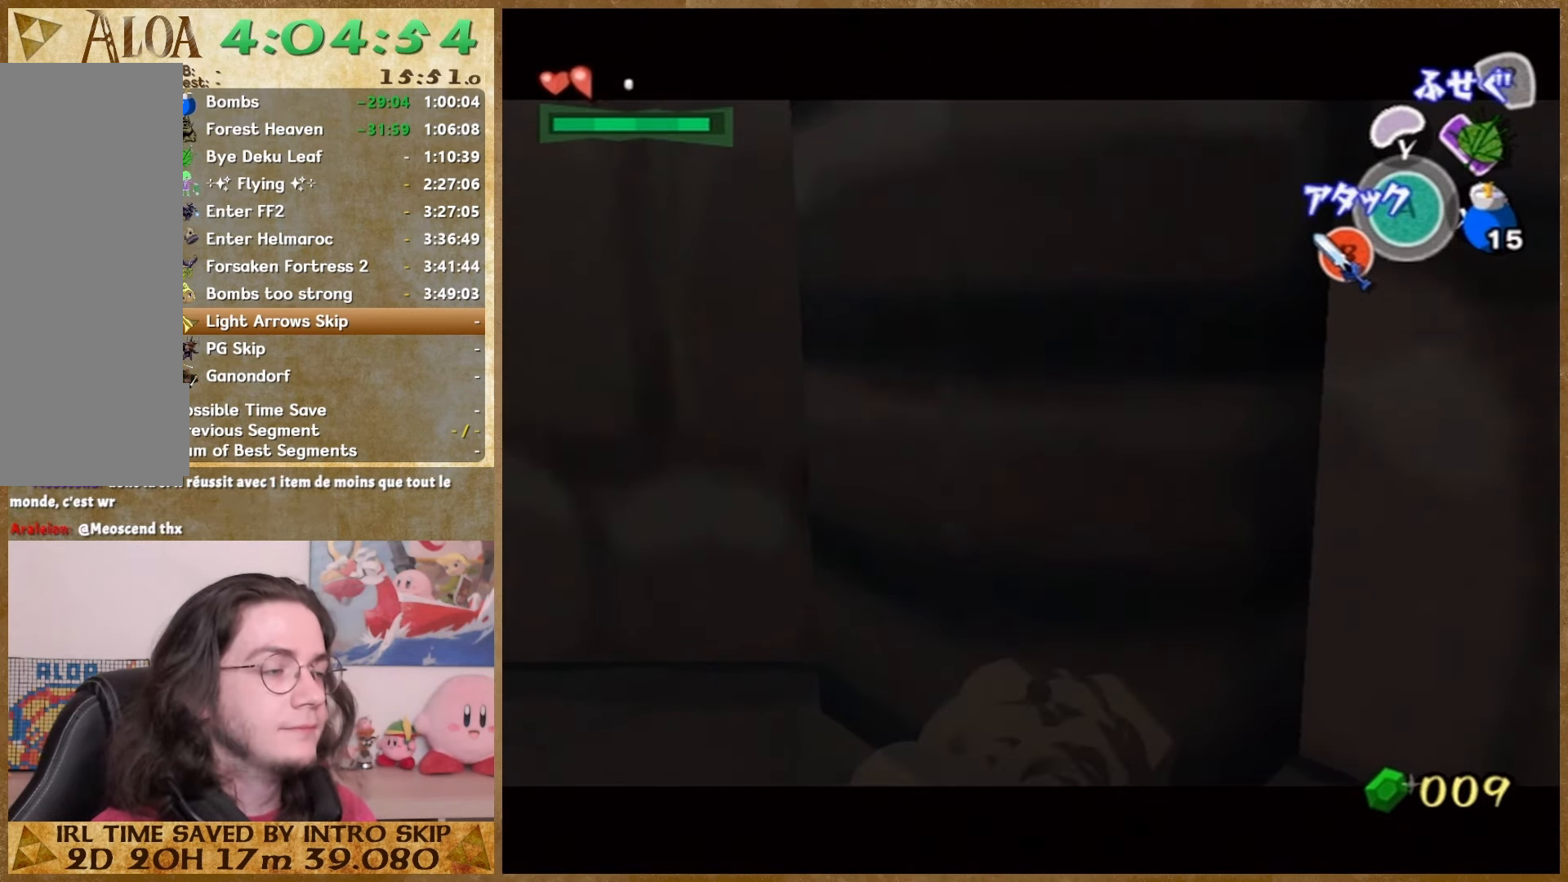
{"buttons": [], "right_stick": "center", "button_events": [[333, "A", "down"], [433, "A", "up"]]}
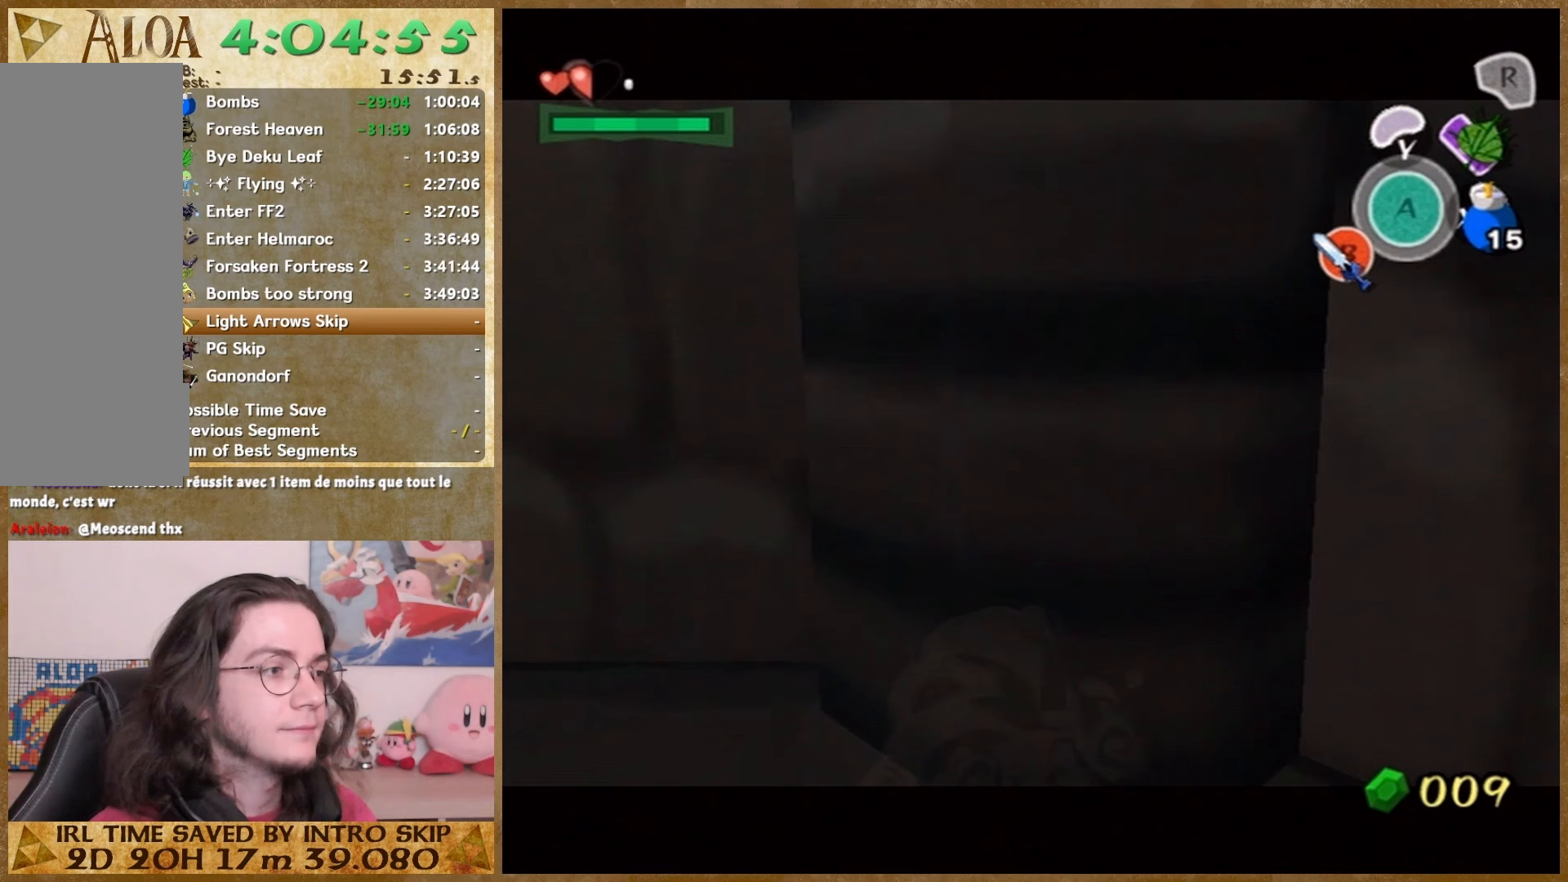
{"buttons": [], "right_stick": "center", "button_events": []}
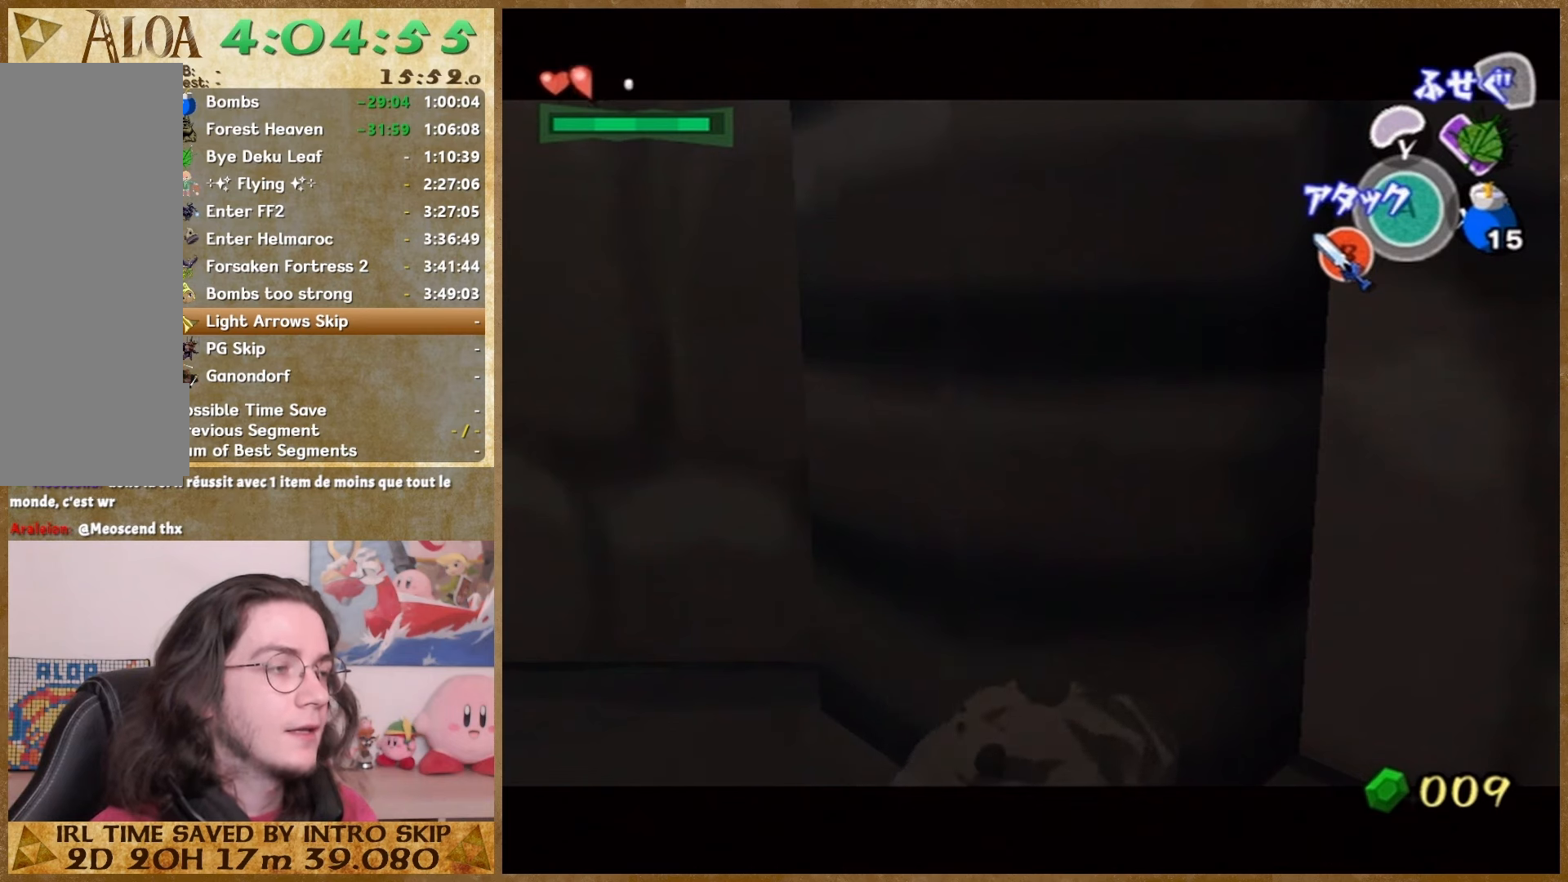
{"buttons": [], "right_stick": "center", "button_events": []}
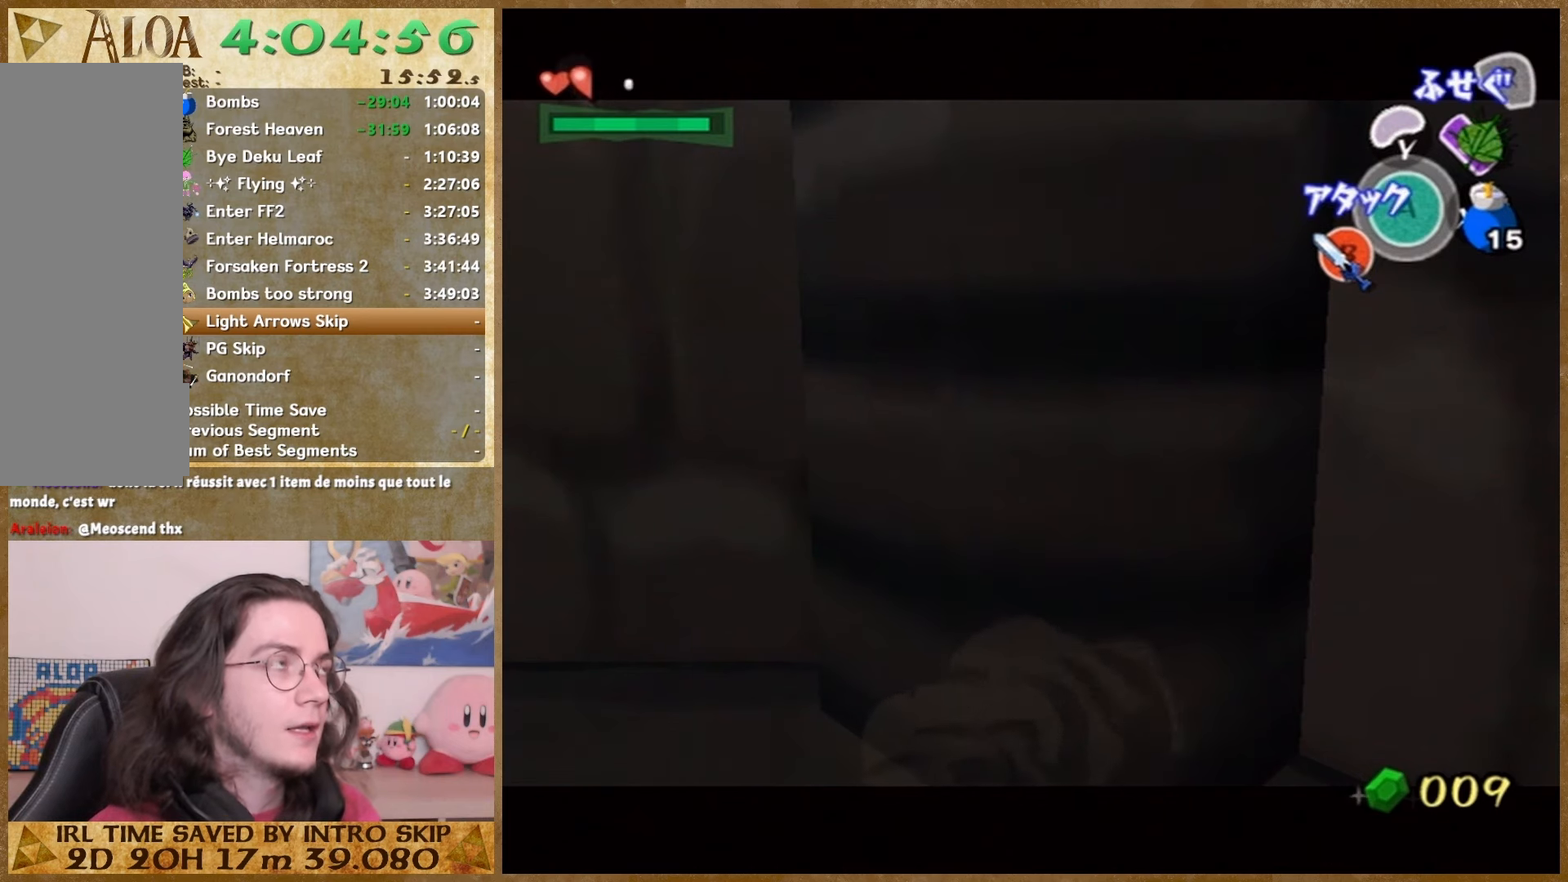
{"buttons": [], "right_stick": "center", "button_events": []}
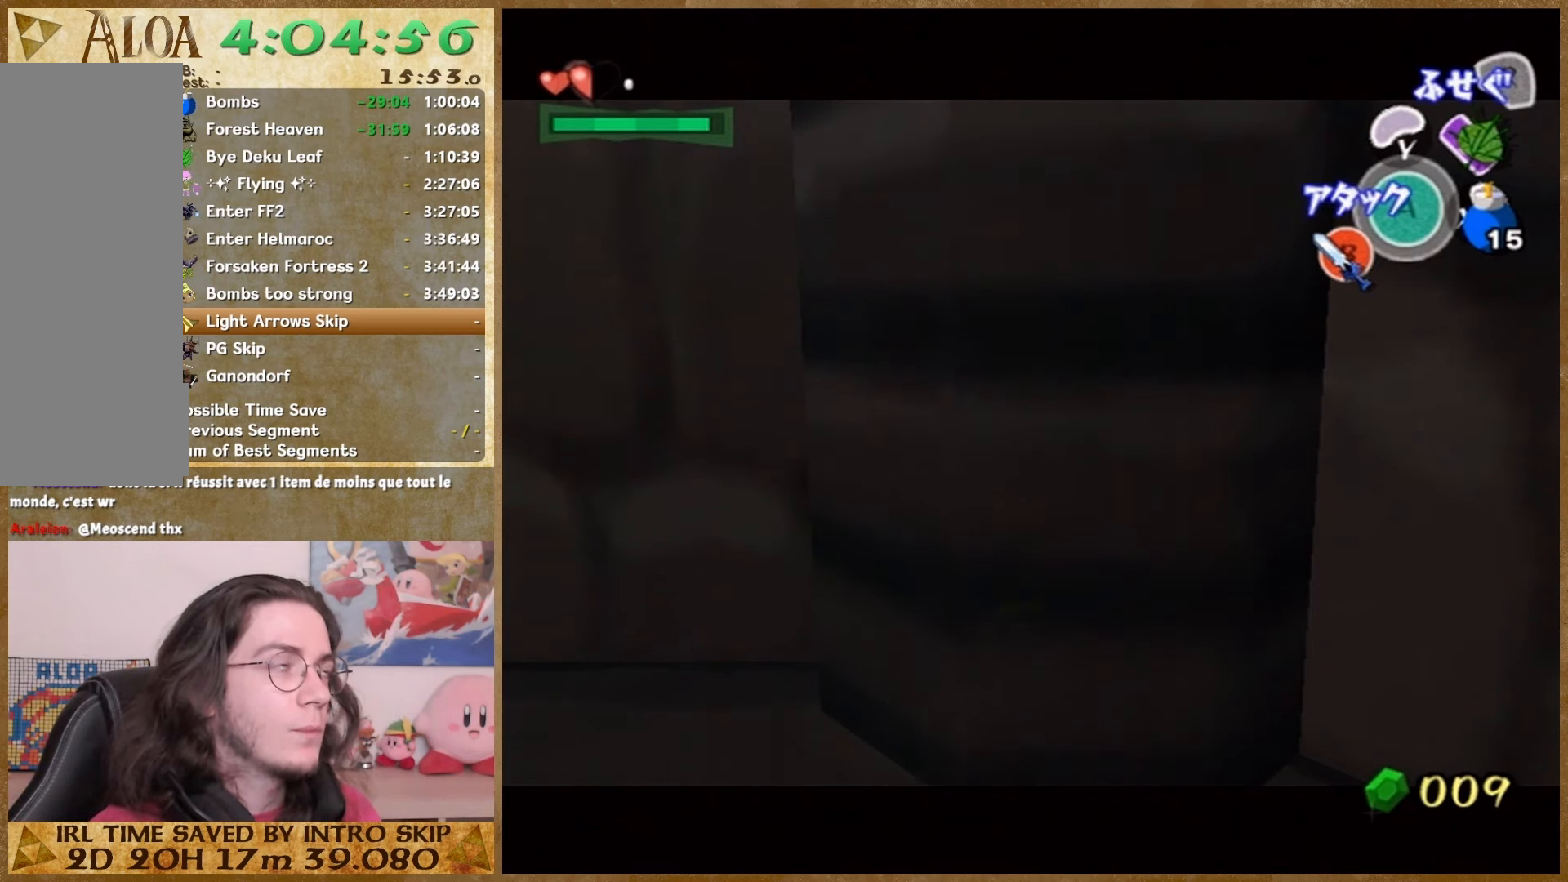
{"buttons": [], "right_stick": "center", "button_events": []}
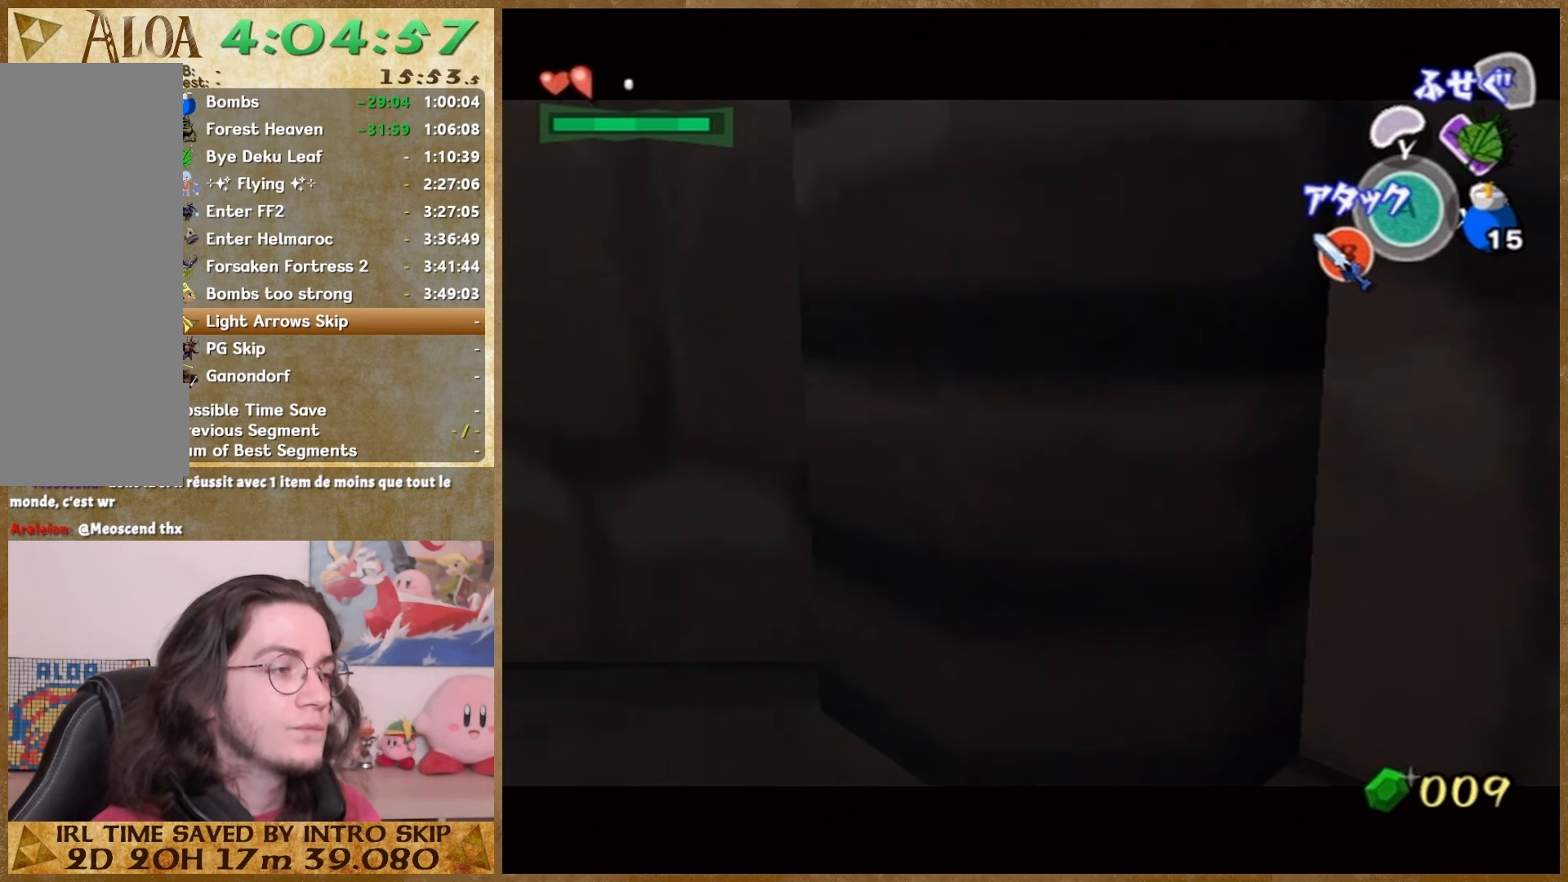
{"buttons": [], "right_stick": "center", "button_events": []}
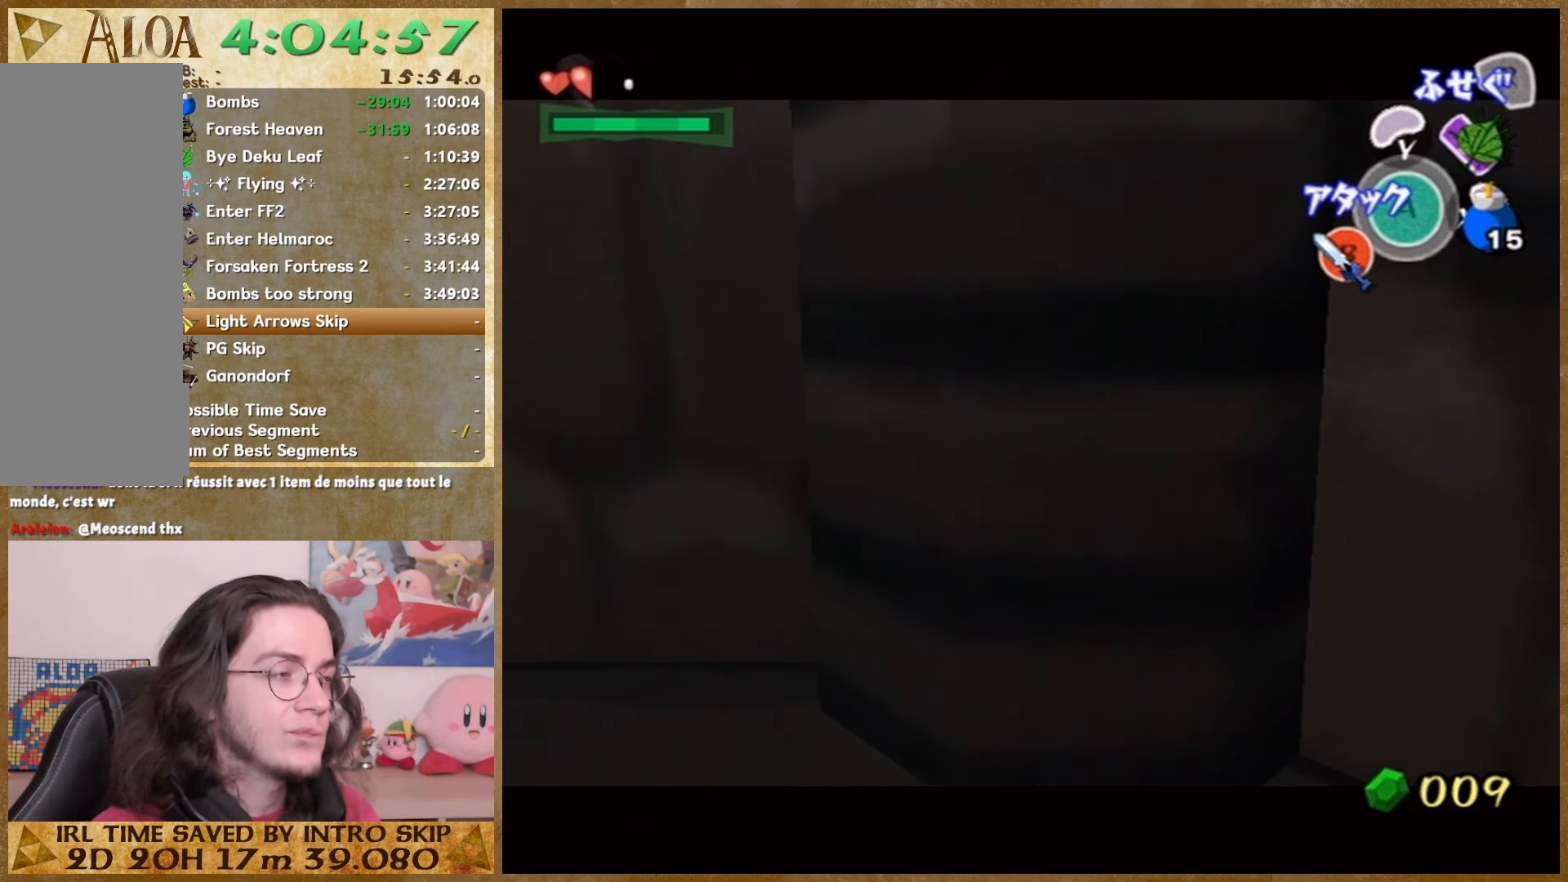
{"buttons": [], "right_stick": "center", "button_events": []}
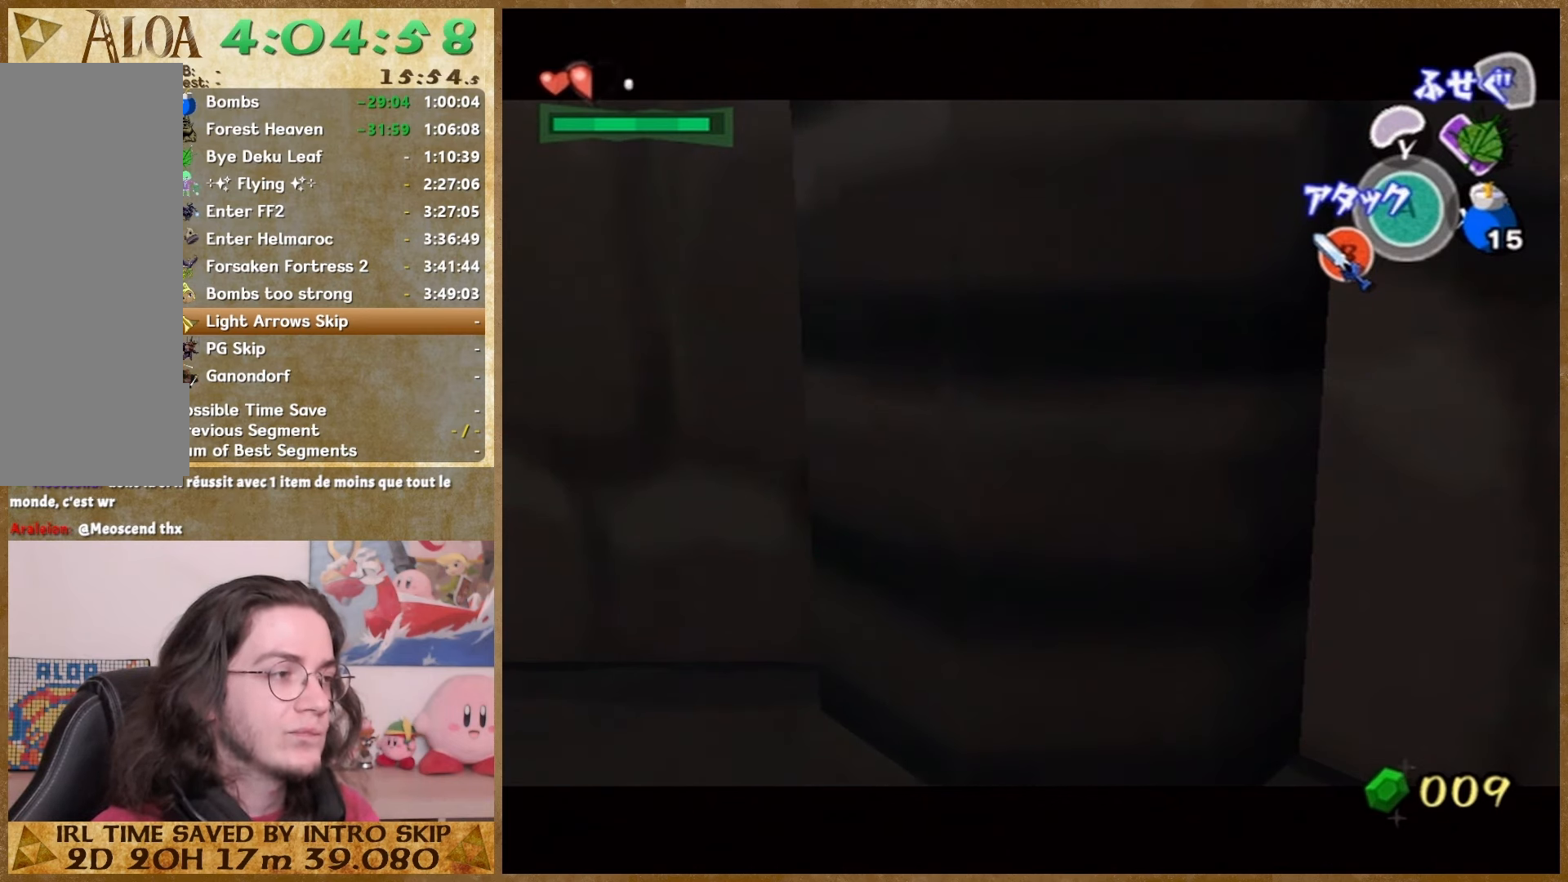
{"buttons": [], "right_stick": "center", "button_events": []}
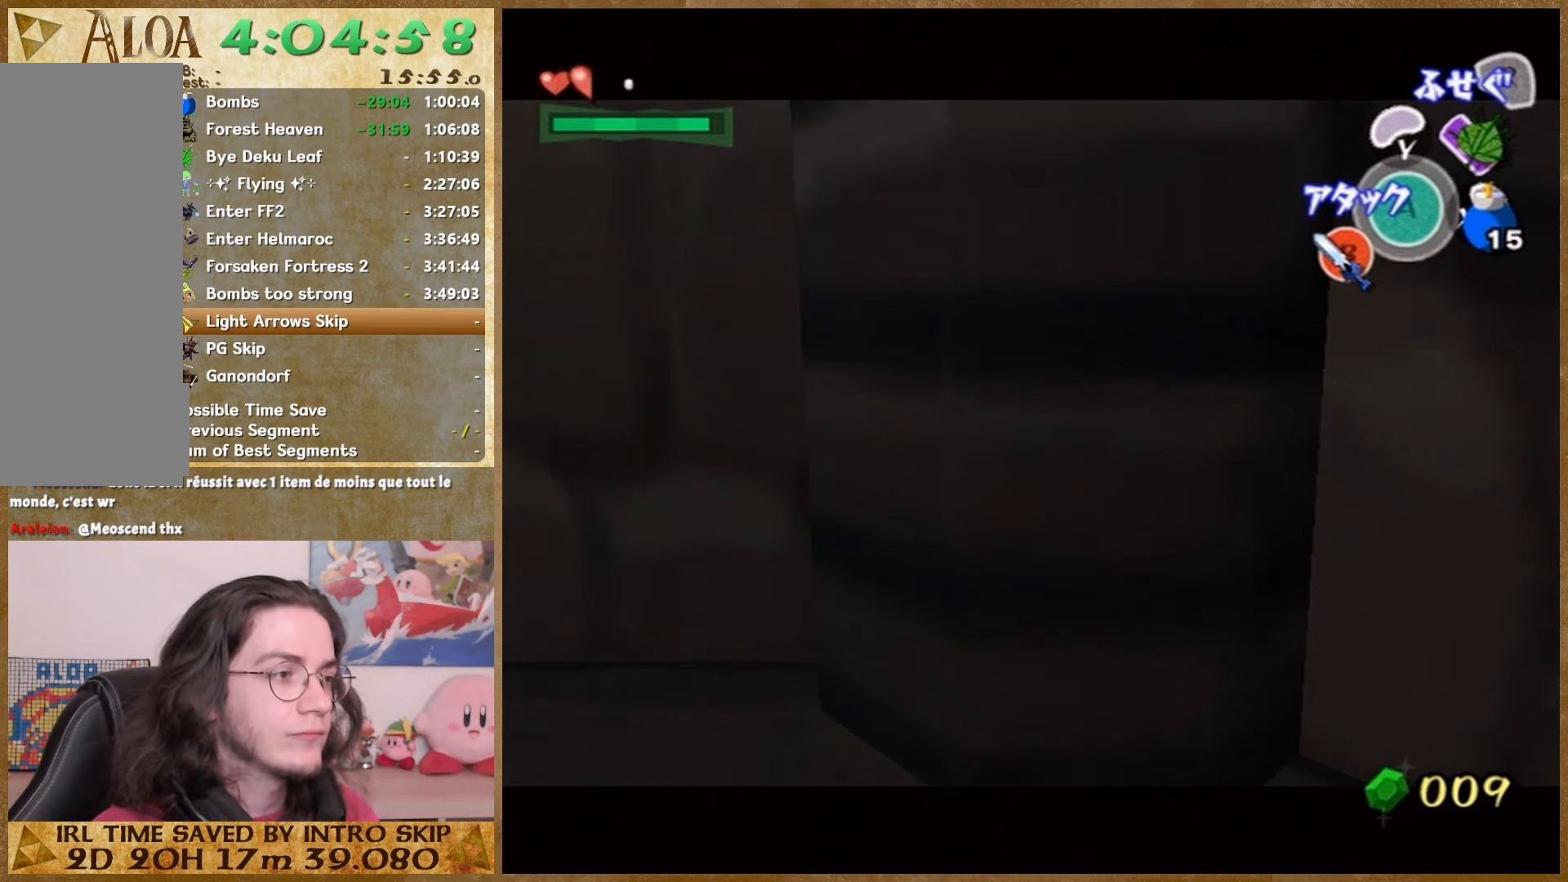
{"buttons": [], "right_stick": "center", "button_events": []}
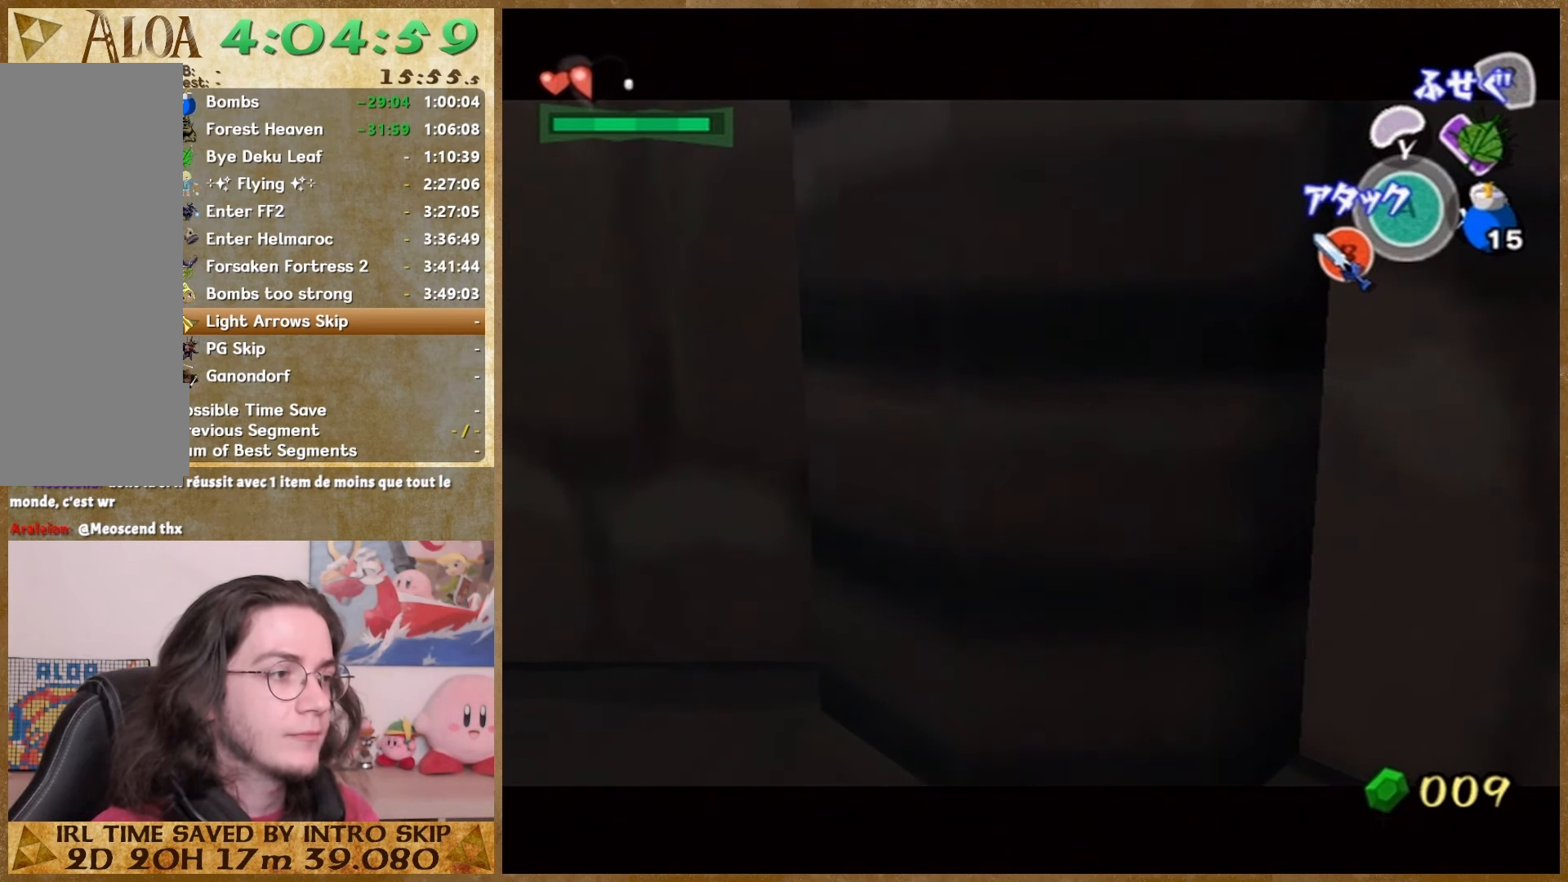
{"buttons": [], "right_stick": "center", "button_events": []}